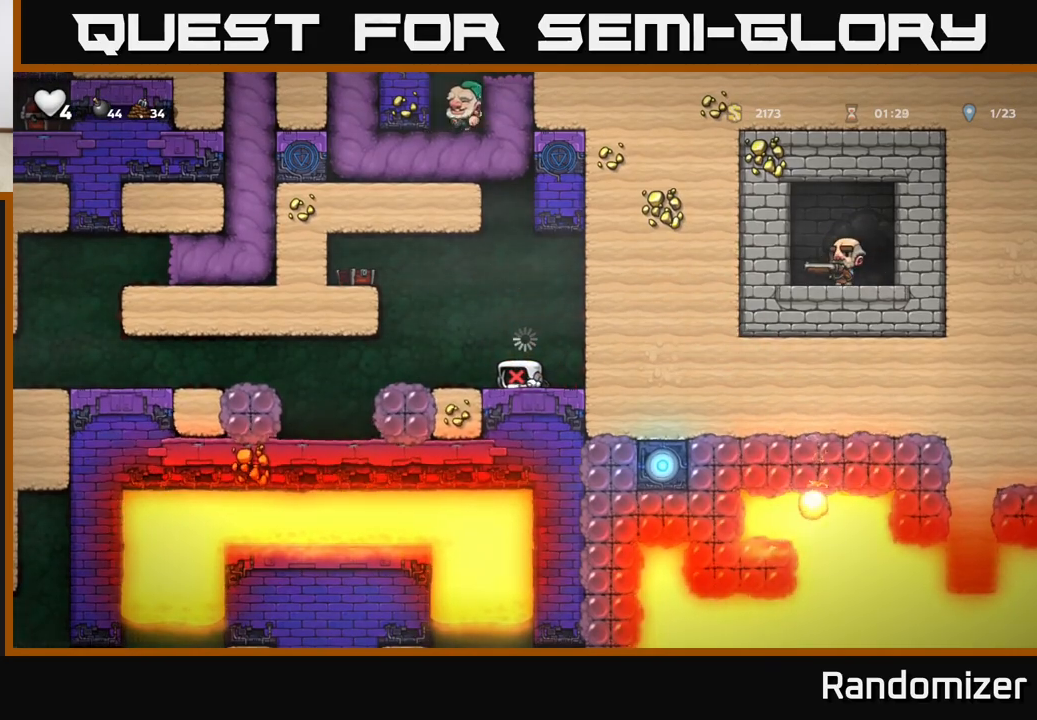
Gameplay with a controller (Xbox layout); each line is a JSON object with the inputs held at the frame after it. "events" lists button and stick changes between this image and that frame as [ms after this image, input, new state], when the widget could be followed in between.
{"buttons": ["A"], "left_stick": "left", "right_stick": "center", "events": [[483, "A", "down"]]}
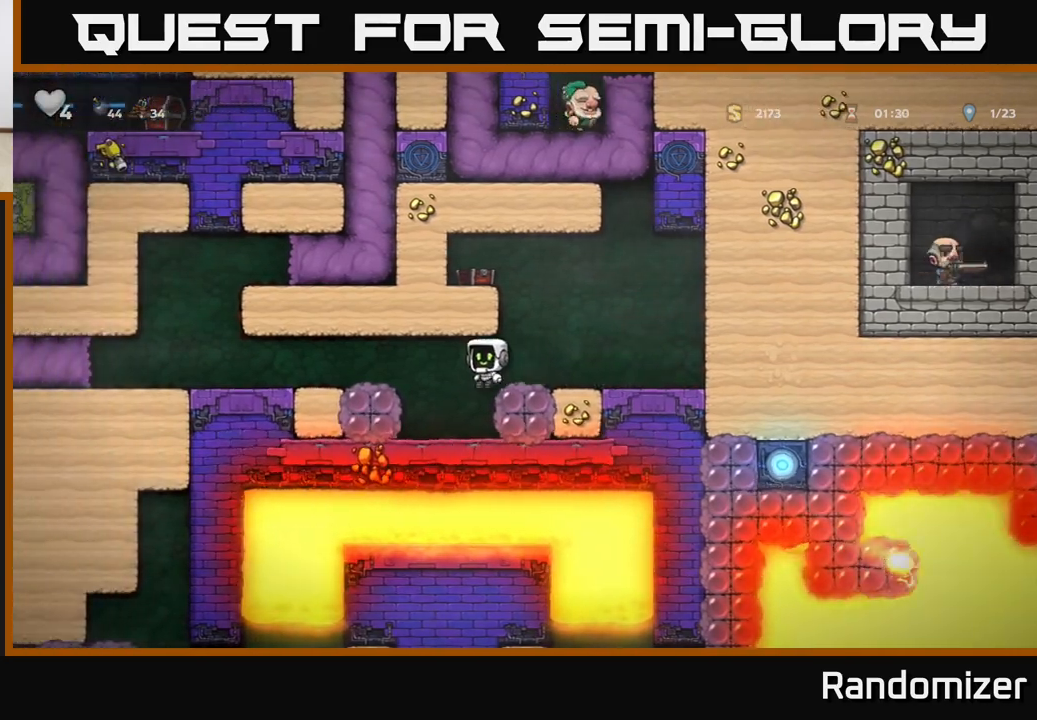
{"buttons": [], "left_stick": "left", "right_stick": "center", "events": [[167, "A", "up"]]}
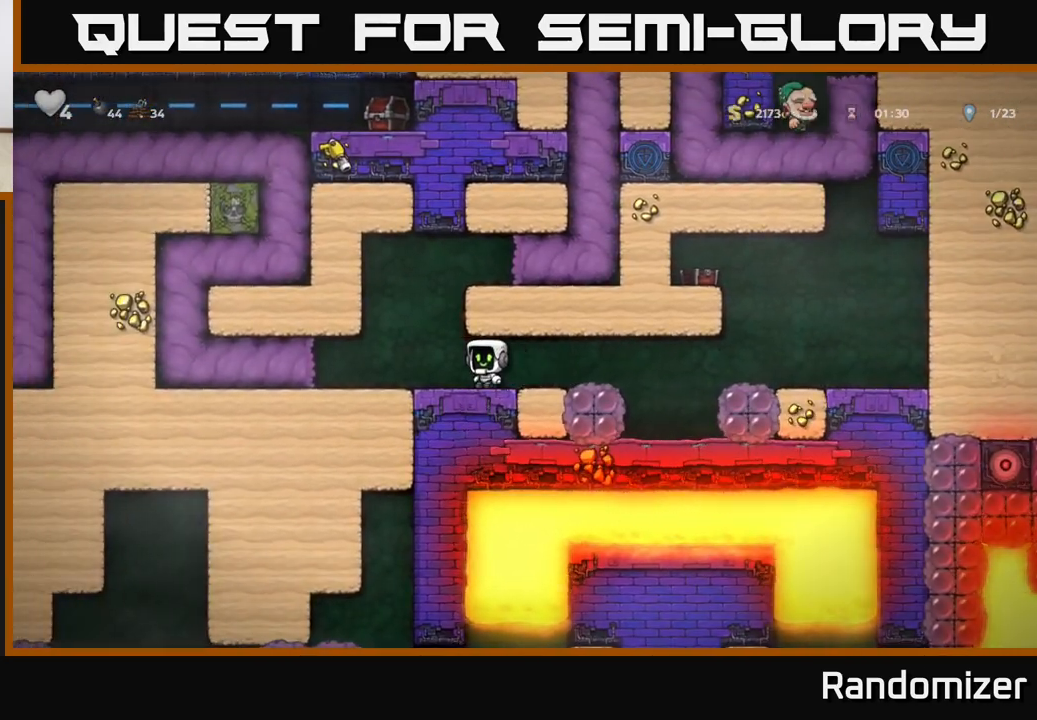
{"buttons": ["A"], "left_stick": "right", "right_stick": "center", "events": [[100, "A", "down"], [100, "left_stick", "center"], [150, "left_stick", "right"], [283, "A", "up"], [500, "A", "down"]]}
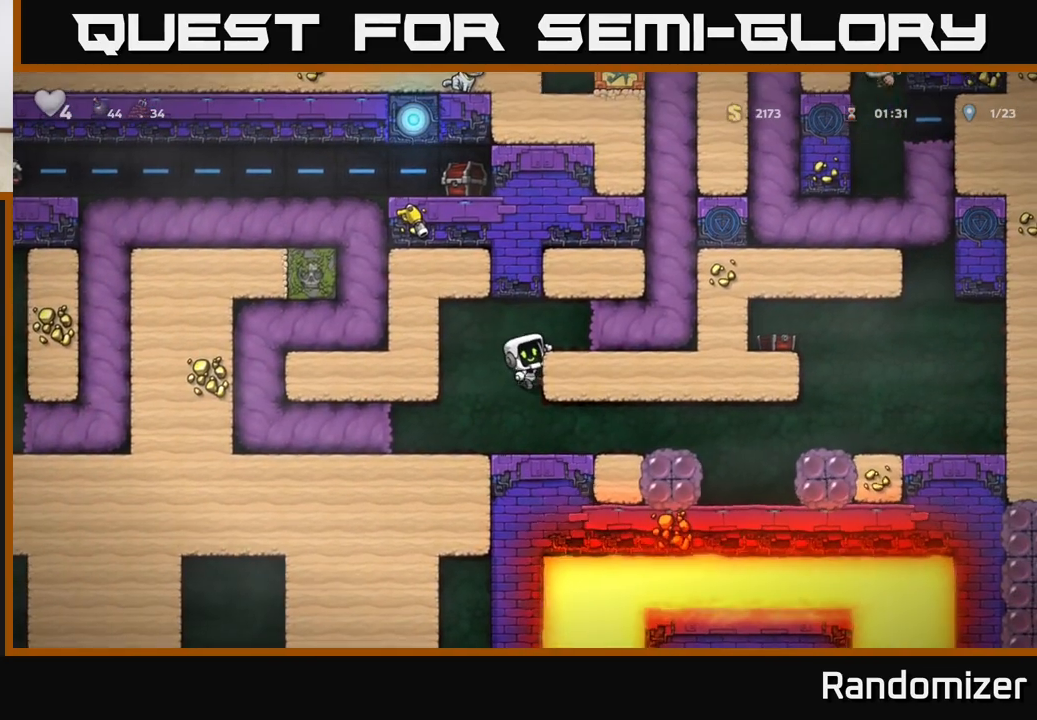
{"buttons": [], "left_stick": "right", "right_stick": "center", "events": [[117, "A", "up"]]}
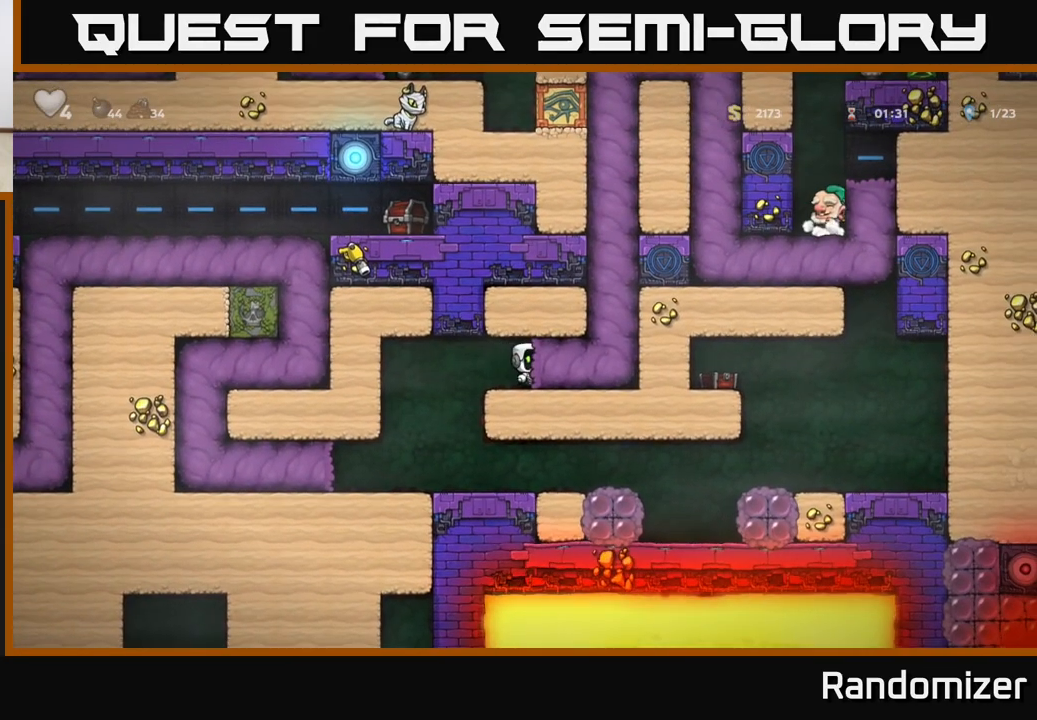
{"buttons": [], "left_stick": "center", "right_stick": "center", "events": [[150, "left_stick", "center"]]}
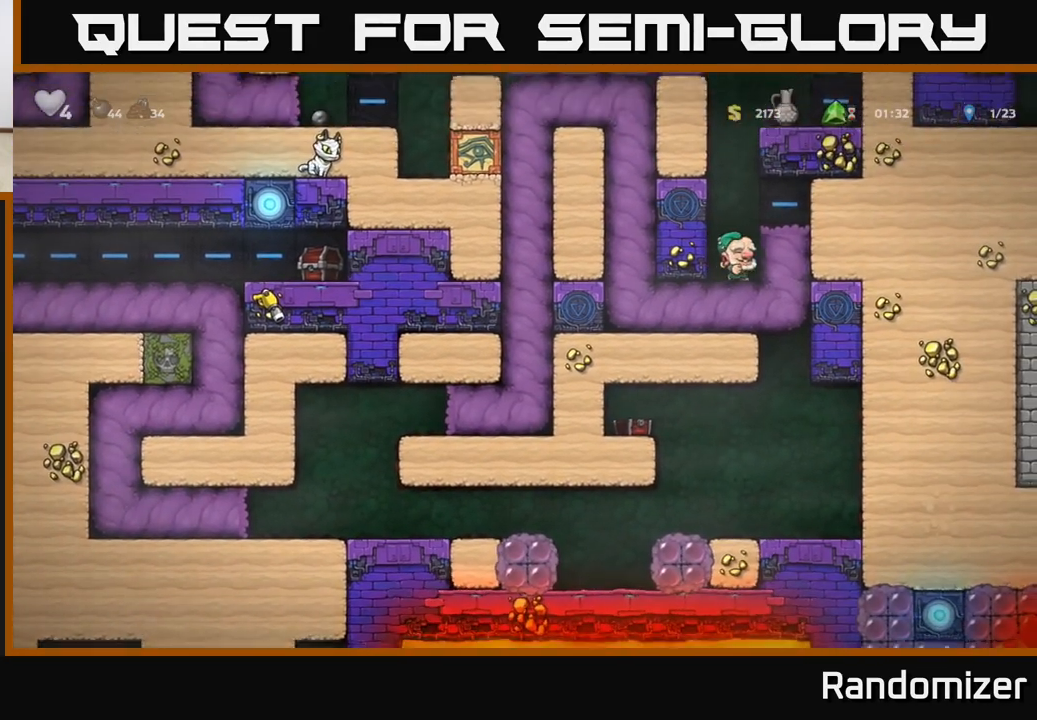
{"buttons": [], "left_stick": "center", "right_stick": "center", "events": []}
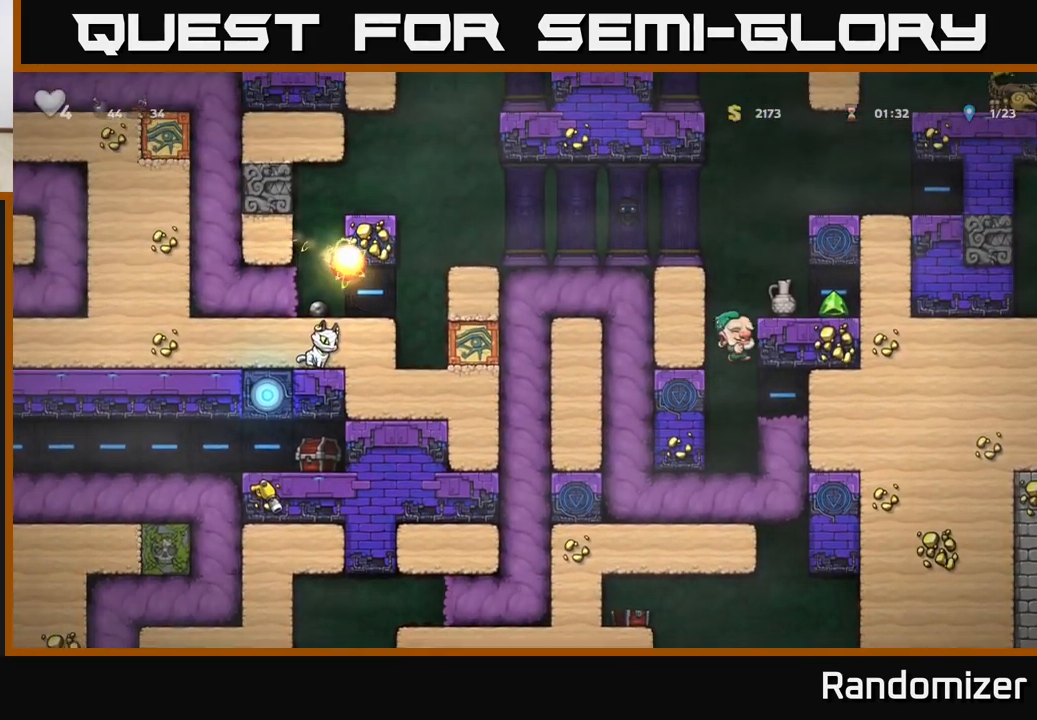
{"buttons": [], "left_stick": "center", "right_stick": "center", "events": [[383, "X", "down"], [450, "X", "up"]]}
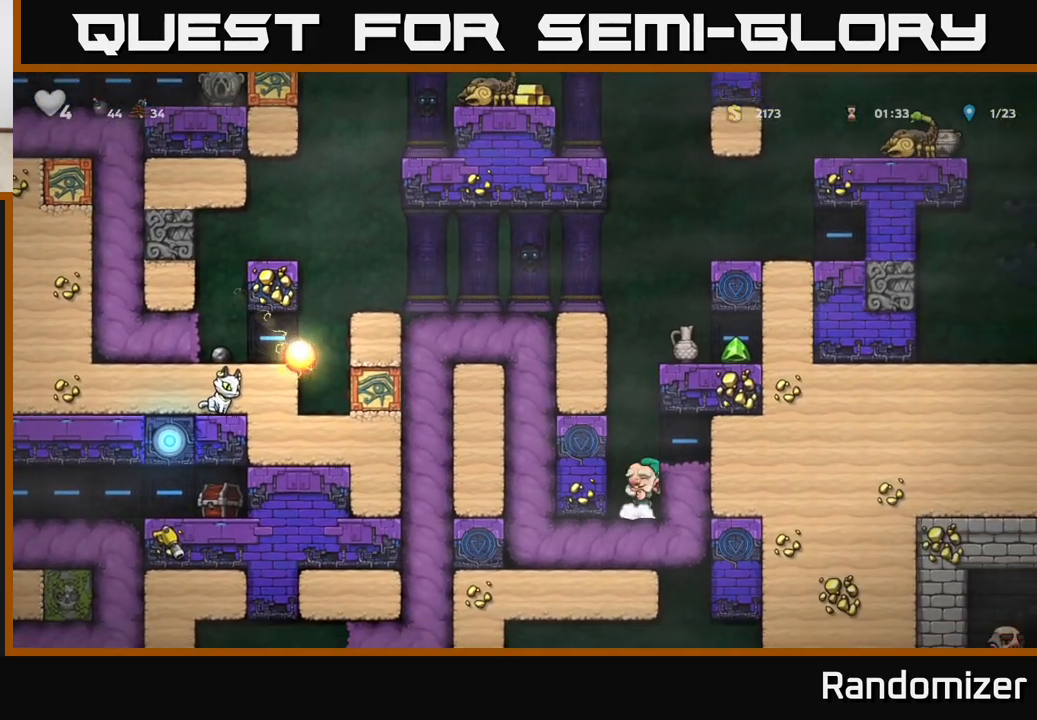
{"buttons": [], "left_stick": "center", "right_stick": "center", "events": [[50, "X", "down"], [117, "X", "up"], [200, "X", "down"], [267, "X", "up"], [367, "X", "down"], [417, "X", "up"]]}
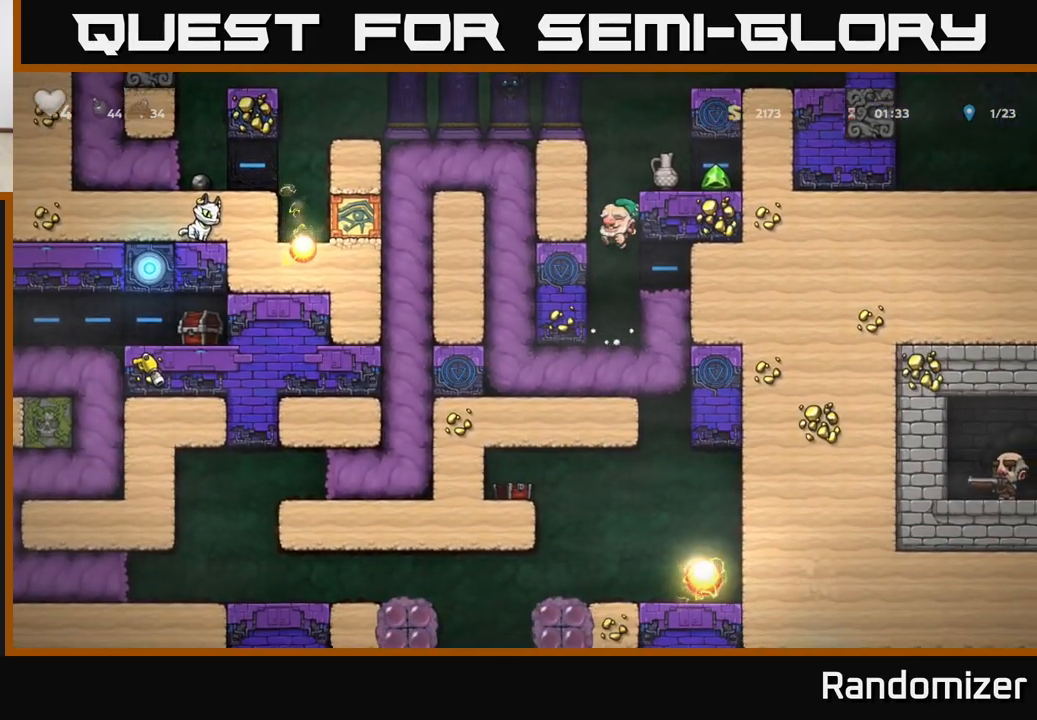
{"buttons": ["X"], "left_stick": "left", "right_stick": "center", "events": [[17, "X", "down"], [100, "X", "up"], [217, "X", "down"], [300, "X", "up"], [367, "left_stick", "left"], [450, "X", "down"]]}
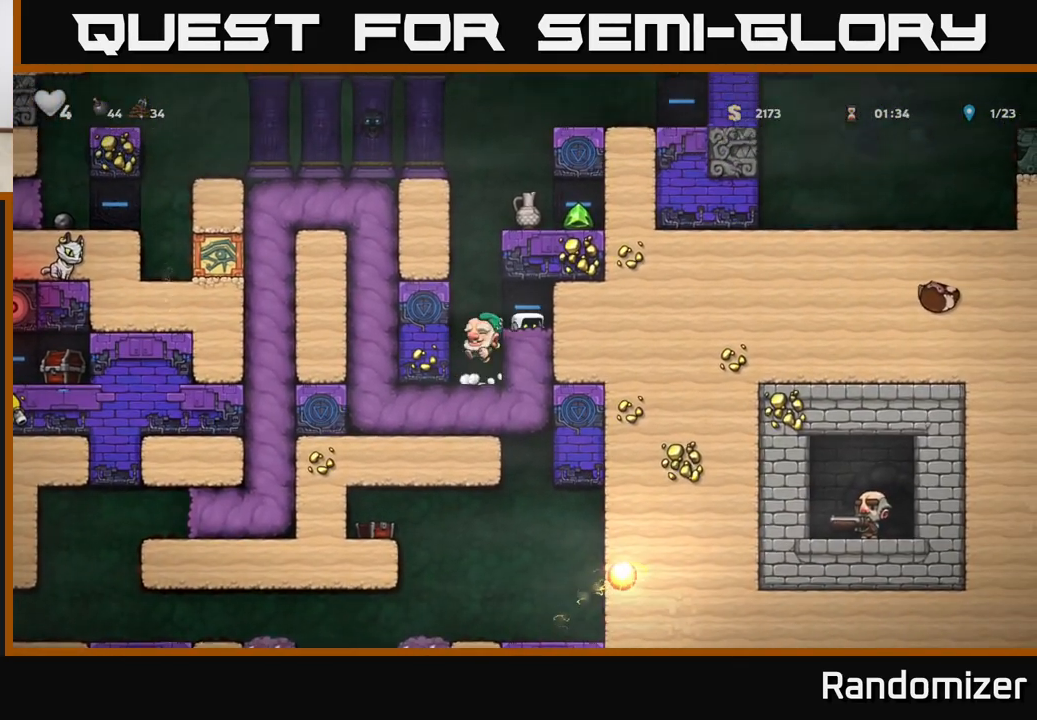
{"buttons": ["X"], "left_stick": "center", "right_stick": "center", "events": [[33, "X", "up"], [150, "X", "down"], [233, "X", "up"], [317, "X", "down"], [333, "left_stick", "center"], [383, "X", "up"], [467, "X", "down"]]}
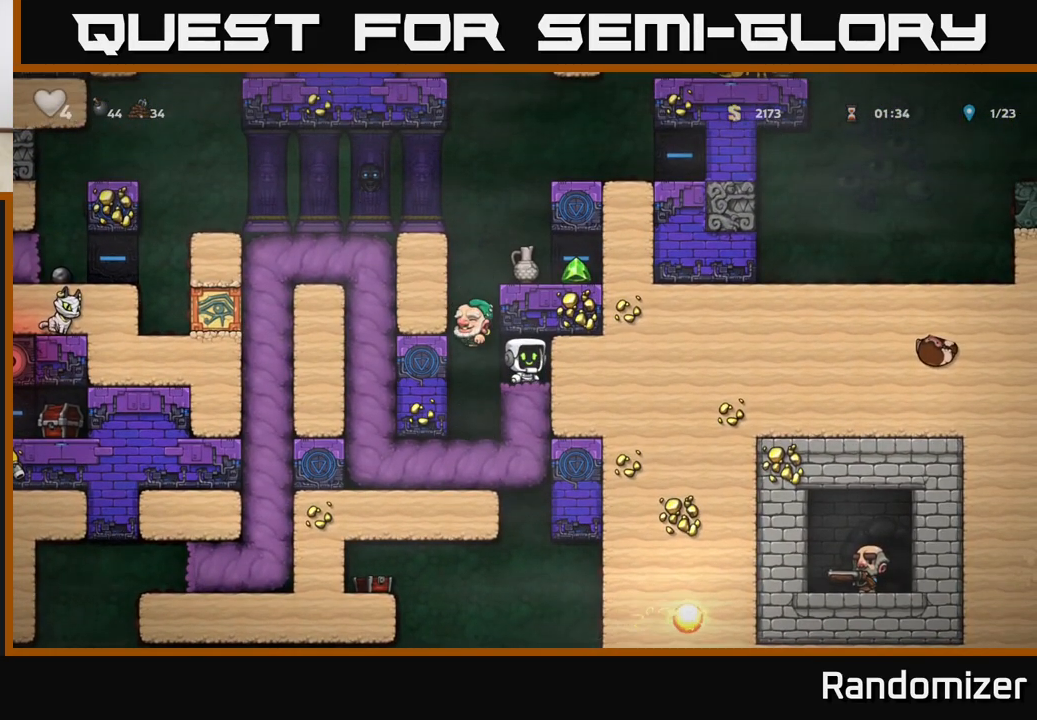
{"buttons": [], "left_stick": "center", "right_stick": "center", "events": [[50, "X", "up"], [50, "left_stick", "left"], [133, "X", "down"], [183, "left_stick", "center"], [233, "X", "up"], [317, "X", "down"], [433, "X", "up"]]}
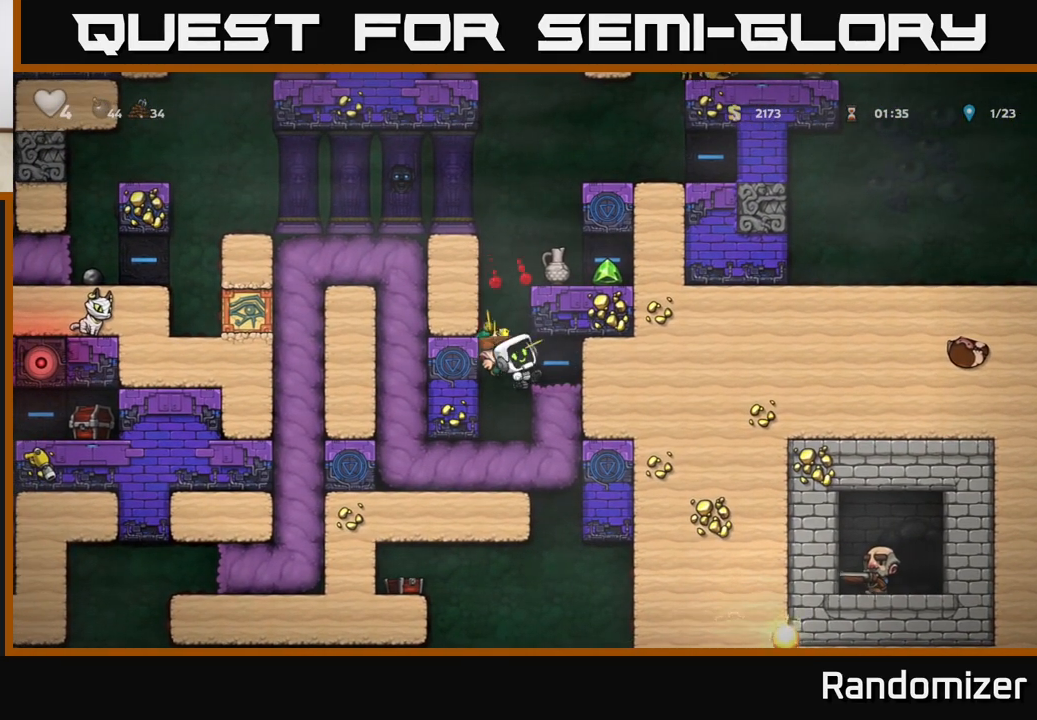
{"buttons": ["A"], "left_stick": "left", "right_stick": "center", "events": [[400, "left_stick", "left"], [500, "A", "down"]]}
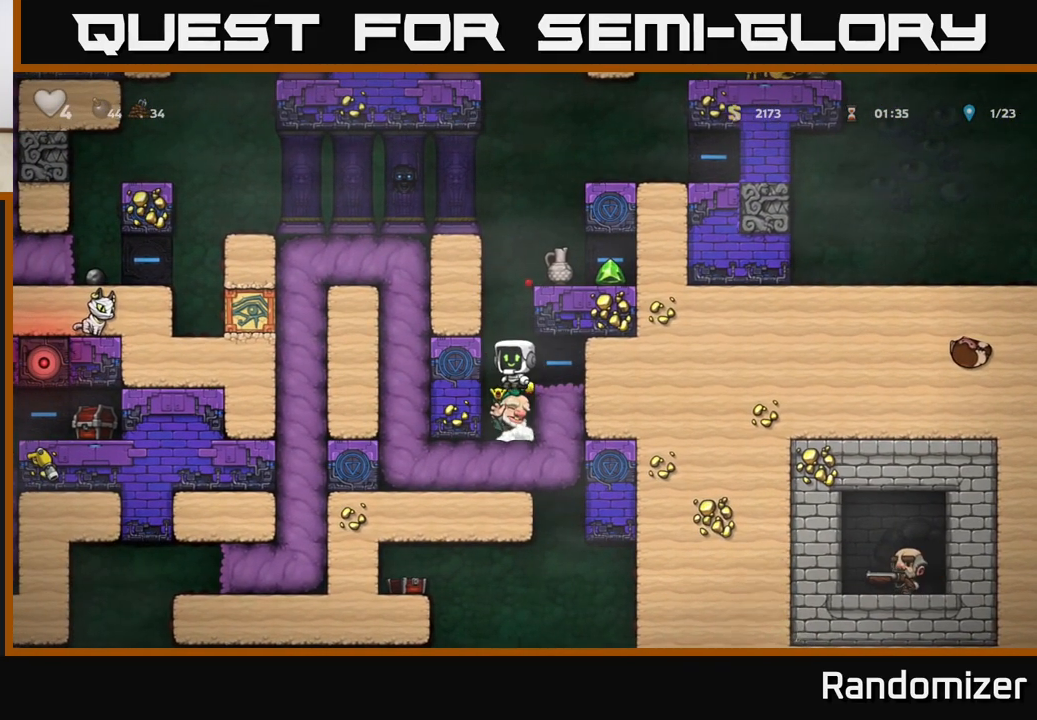
{"buttons": [], "left_stick": "right", "right_stick": "center", "events": [[17, "left_stick", "center"], [300, "left_stick", "right"], [400, "A", "up"]]}
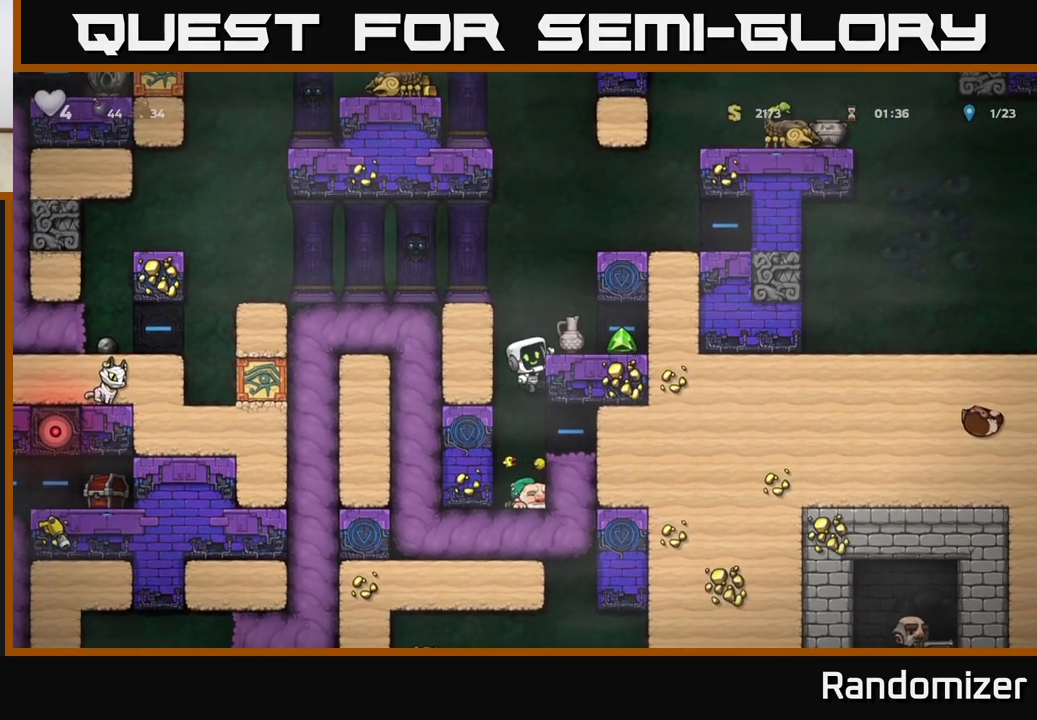
{"buttons": [], "left_stick": "down", "right_stick": "center", "events": [[83, "A", "down"], [167, "left_stick", "center"], [200, "A", "up"], [267, "left_stick", "right"], [383, "left_stick", "center"], [500, "left_stick", "down"]]}
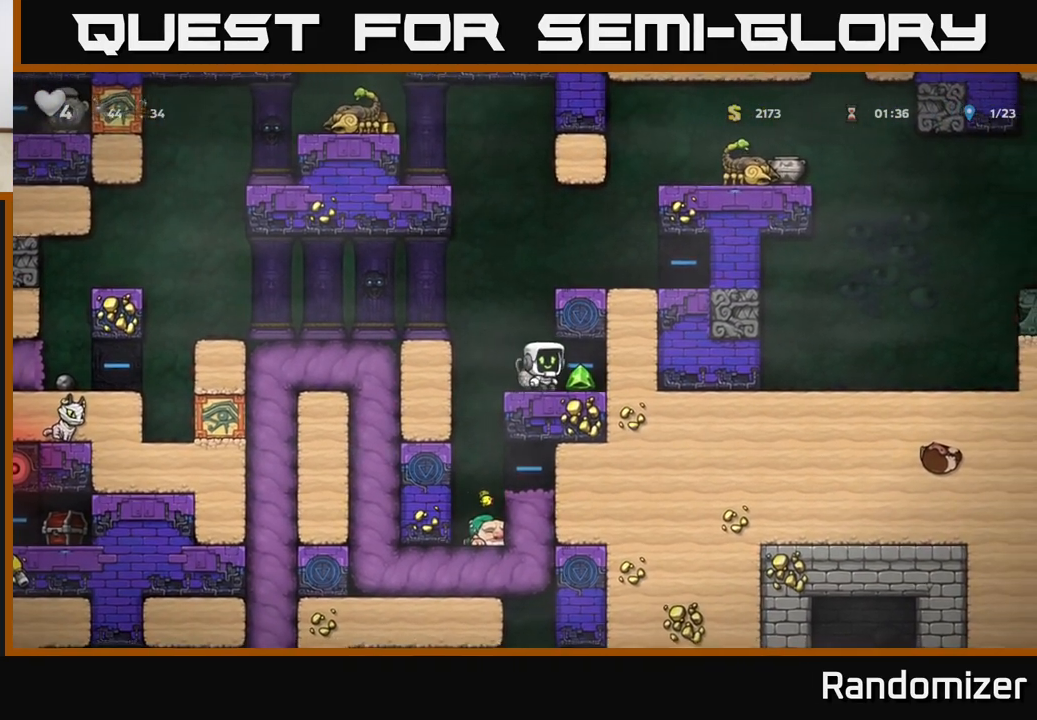
{"buttons": [], "left_stick": "center", "right_stick": "center", "events": [[67, "X", "down"], [167, "X", "up"], [217, "left_stick", "right"], [367, "left_stick", "left"], [483, "left_stick", "center"]]}
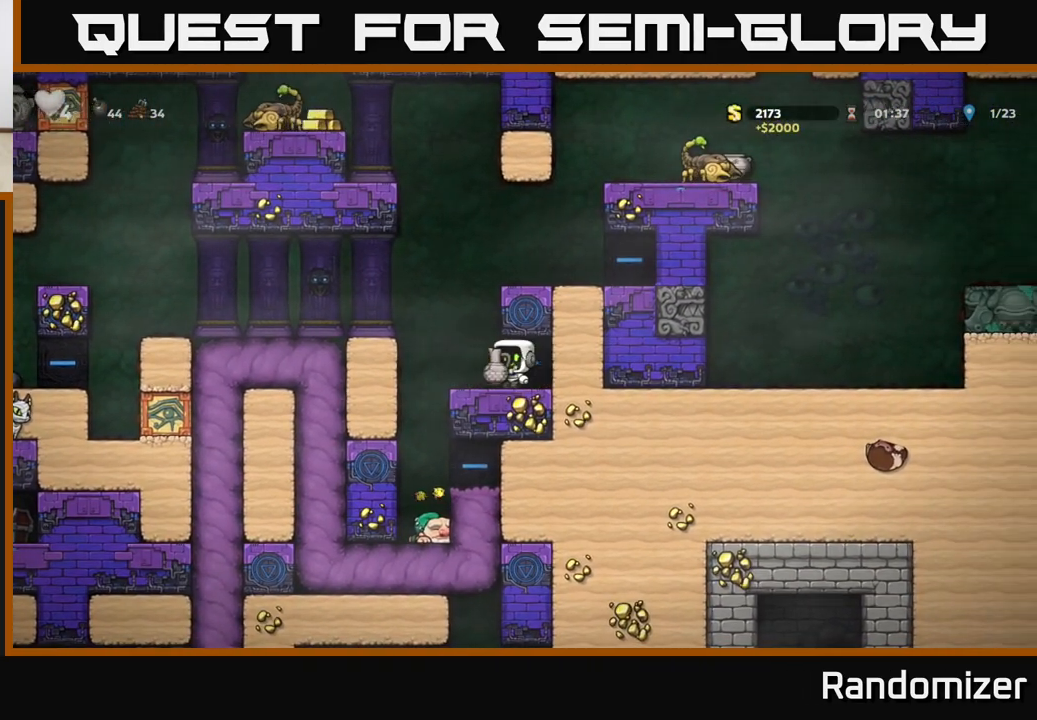
{"buttons": [], "left_stick": "down", "right_stick": "center", "events": [[167, "left_stick", "left"], [317, "left_stick", "center"], [467, "left_stick", "down"]]}
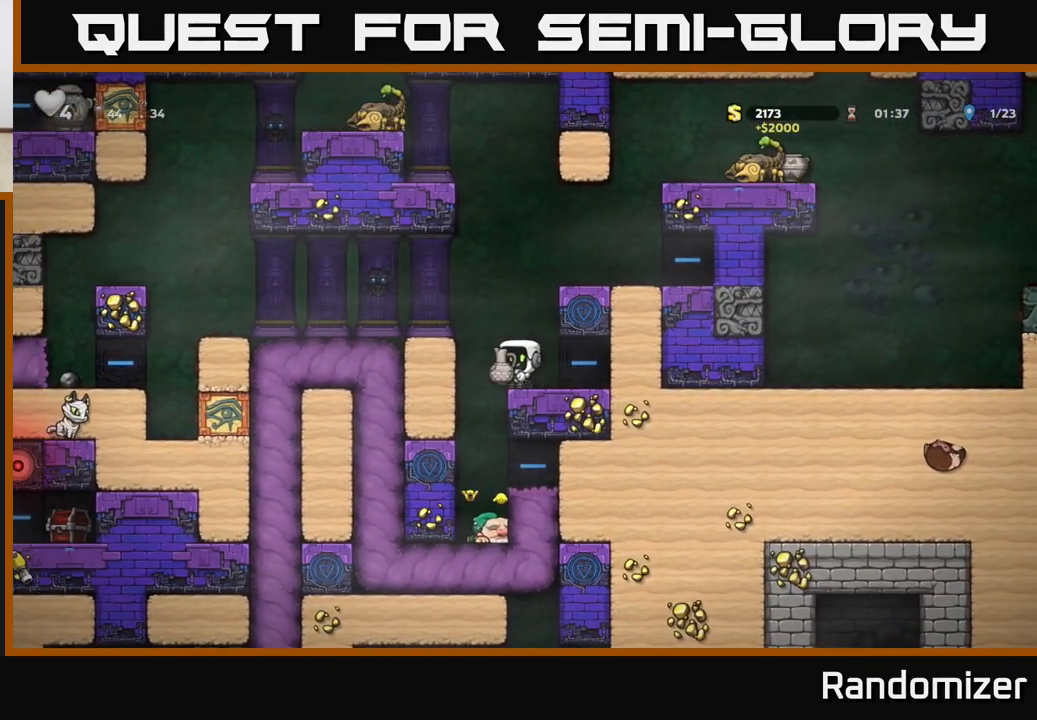
{"buttons": [], "left_stick": "center", "right_stick": "center", "events": [[83, "X", "down"], [200, "X", "up"], [333, "left_stick", "center"]]}
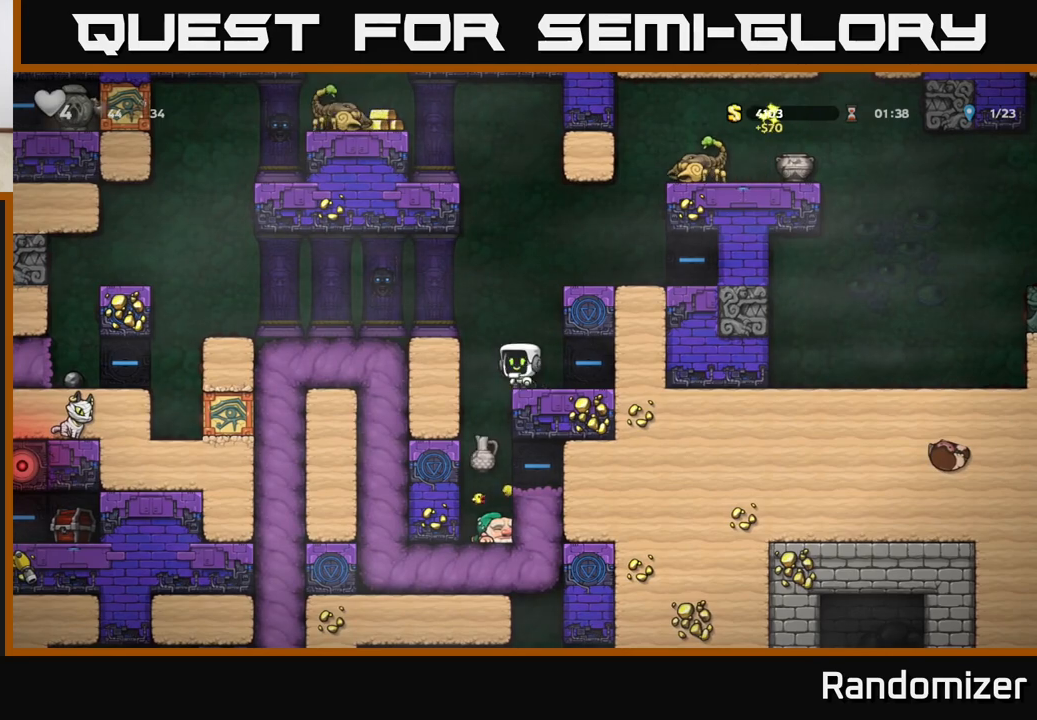
{"buttons": [], "left_stick": "center", "right_stick": "center", "events": []}
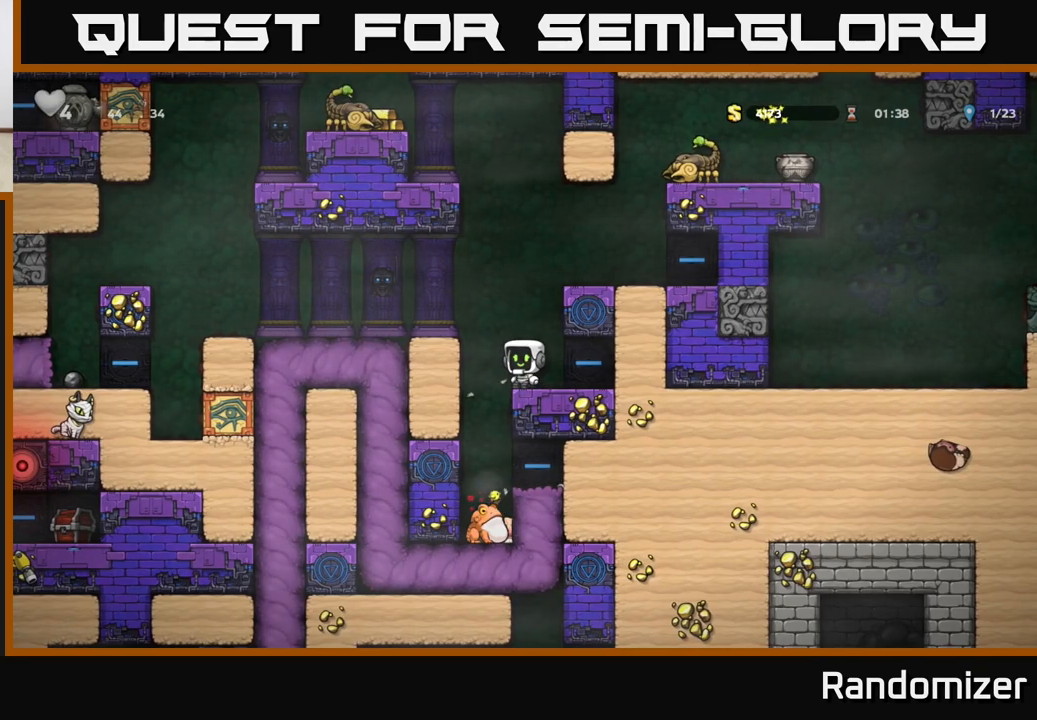
{"buttons": ["A"], "left_stick": "right", "right_stick": "center", "events": [[83, "left_stick", "left"], [167, "left_stick", "center"], [350, "A", "down"], [383, "left_stick", "right"]]}
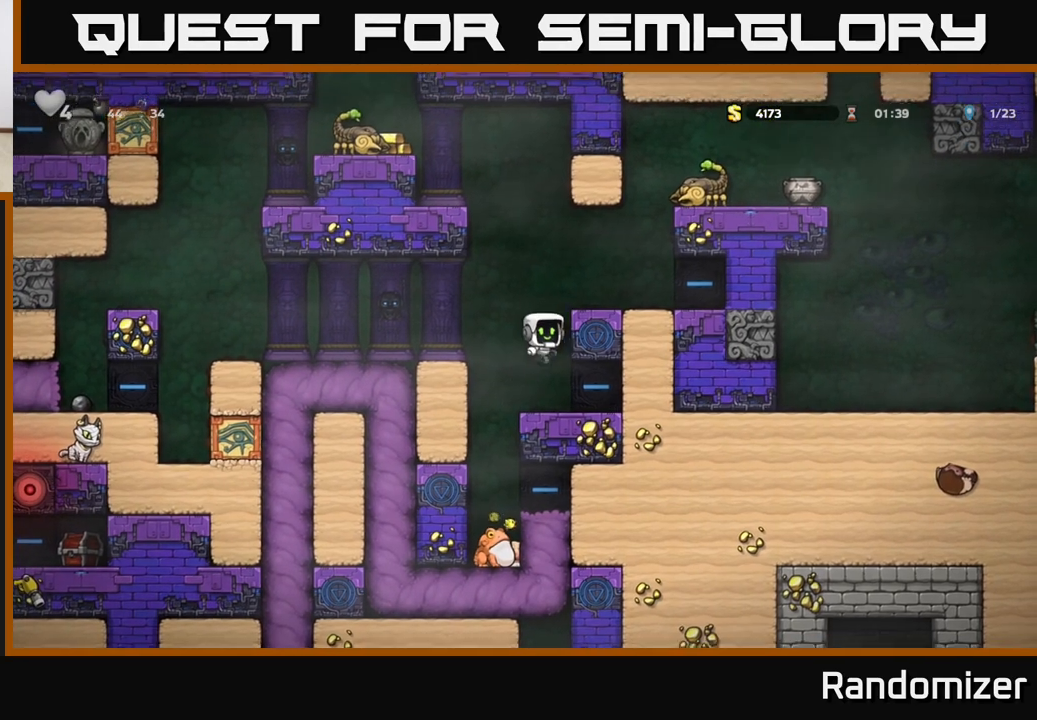
{"buttons": [], "left_stick": "left", "right_stick": "center", "events": [[17, "A", "up"], [50, "left_stick", "center"], [100, "left_stick", "left"], [250, "left_stick", "center"], [467, "left_stick", "left"]]}
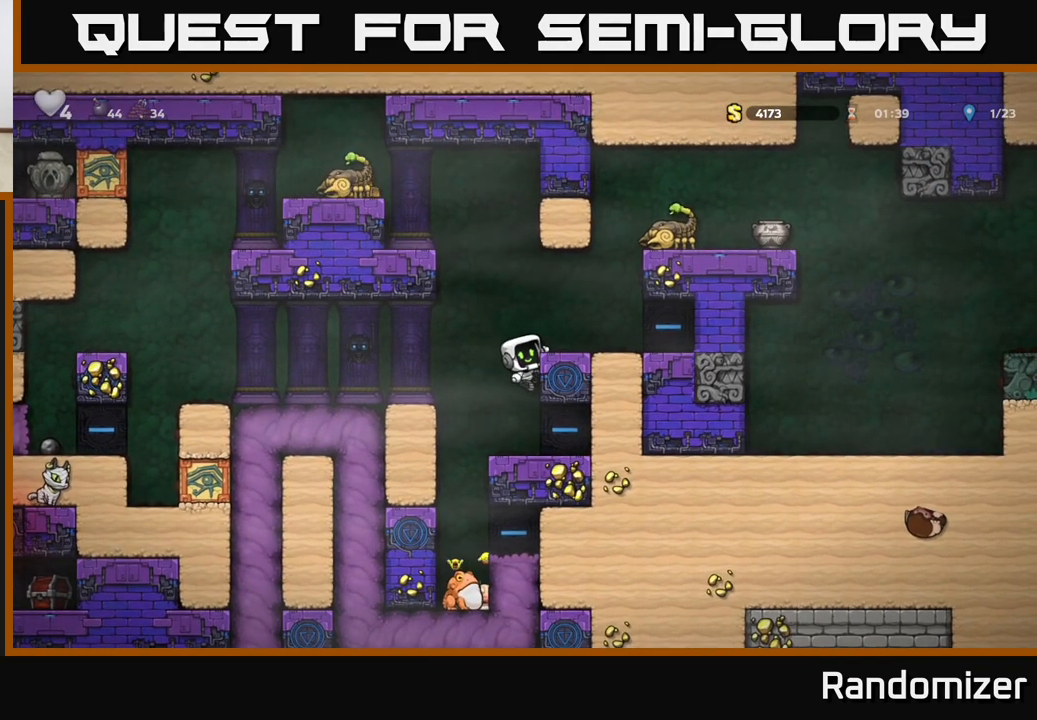
{"buttons": [], "left_stick": "center", "right_stick": "center", "events": [[100, "A", "down"], [117, "left_stick", "center"], [150, "A", "up"], [300, "left_stick", "left"], [417, "left_stick", "center"]]}
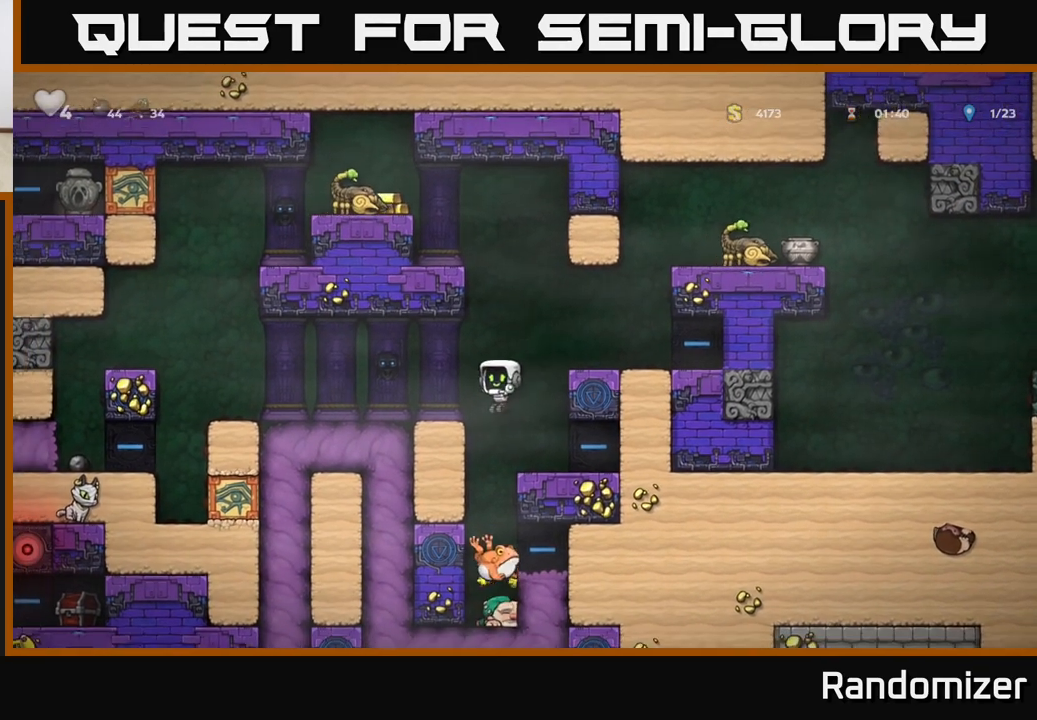
{"buttons": [], "left_stick": "right", "right_stick": "center", "events": [[250, "A", "down"], [400, "left_stick", "right"], [450, "A", "up"]]}
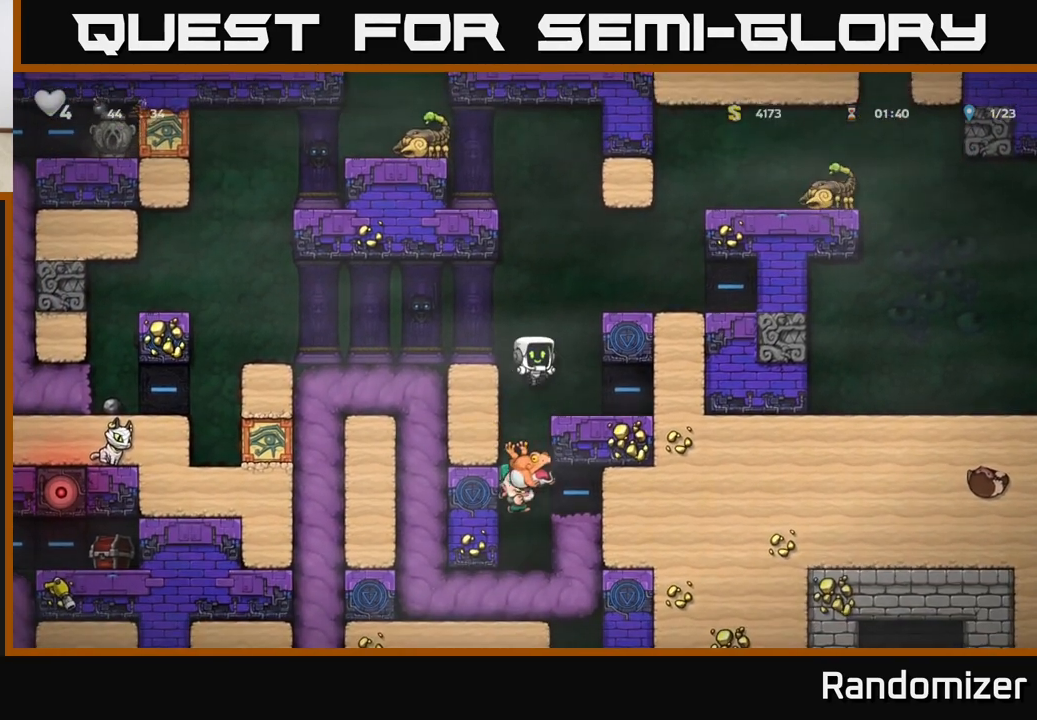
{"buttons": [], "left_stick": "left", "right_stick": "center", "events": [[433, "left_stick", "center"], [483, "left_stick", "left"]]}
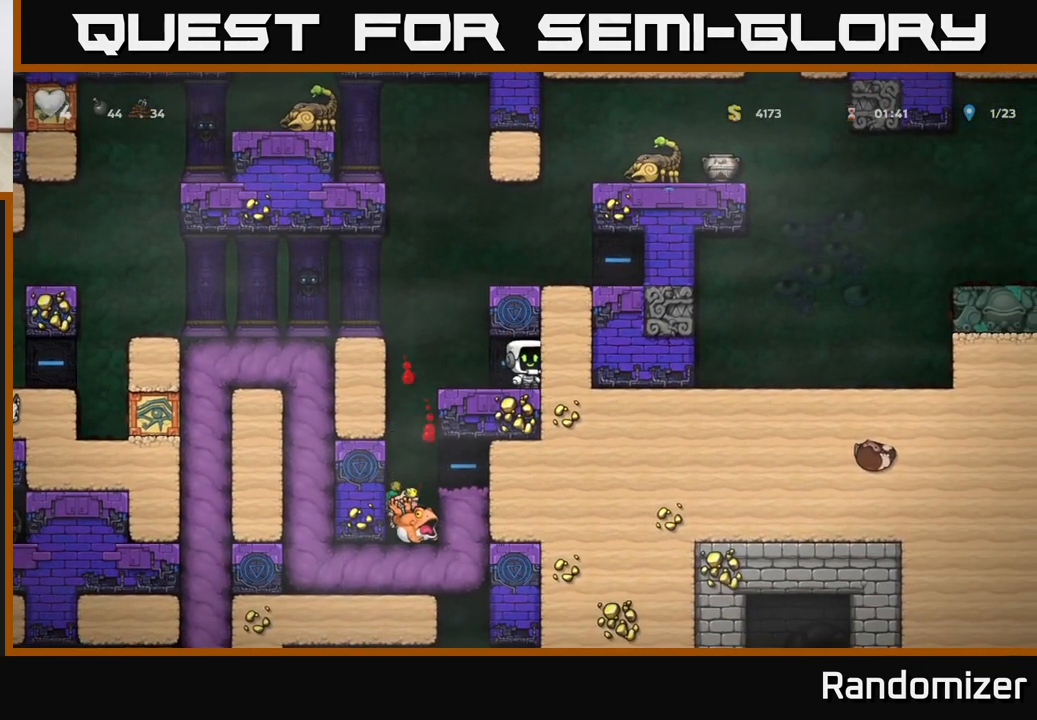
{"buttons": [], "left_stick": "right", "right_stick": "center", "events": [[67, "left_stick", "center"], [333, "left_stick", "right"]]}
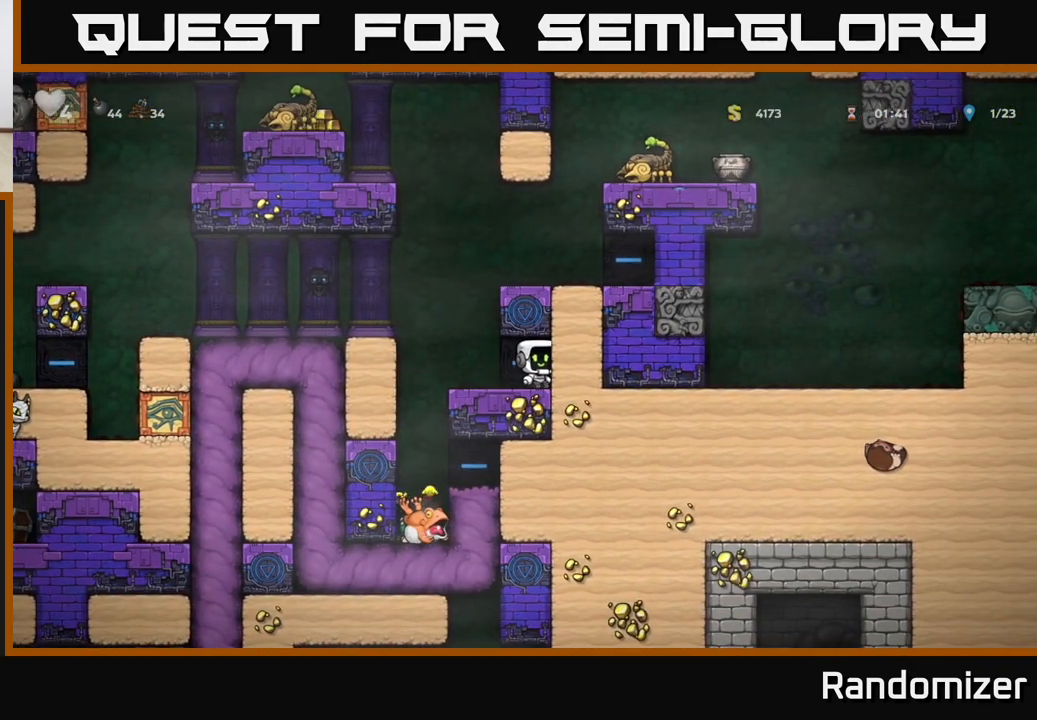
{"buttons": [], "left_stick": "center", "right_stick": "center", "events": [[67, "left_stick", "left"], [167, "left_stick", "center"]]}
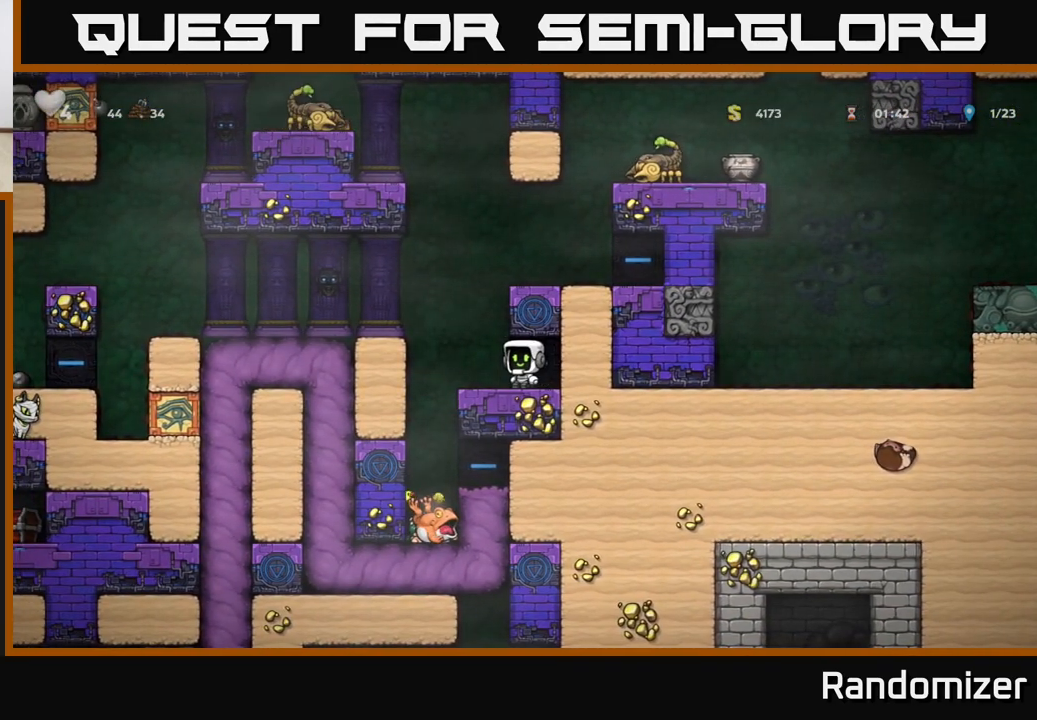
{"buttons": [], "left_stick": "center", "right_stick": "center", "events": []}
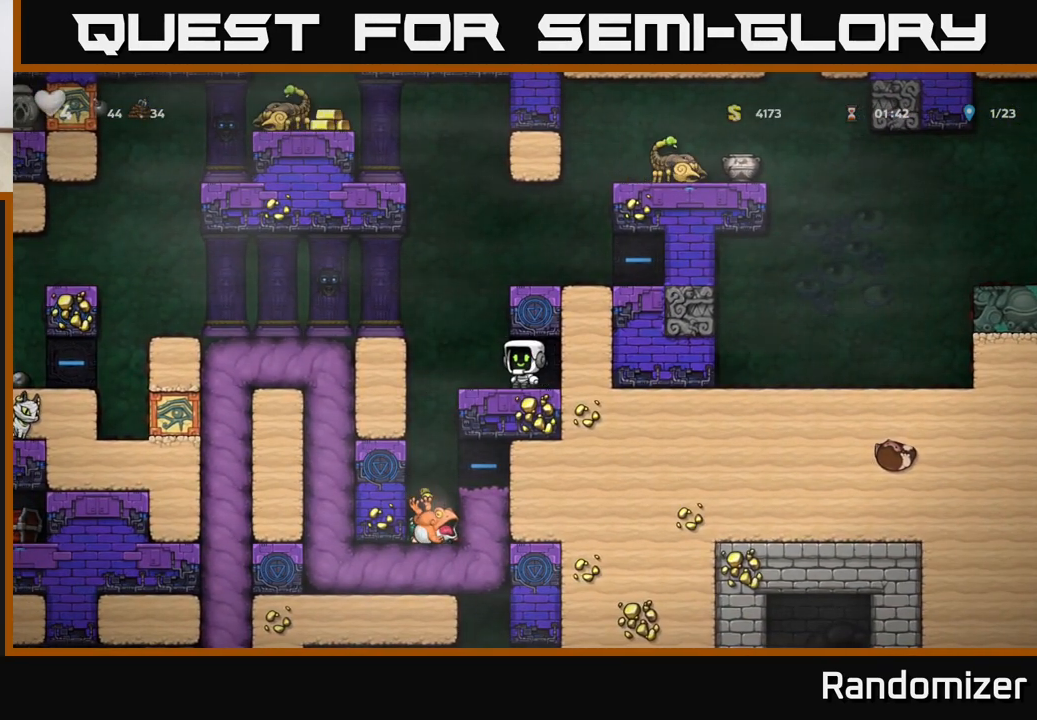
{"buttons": [], "left_stick": "center", "right_stick": "center", "events": []}
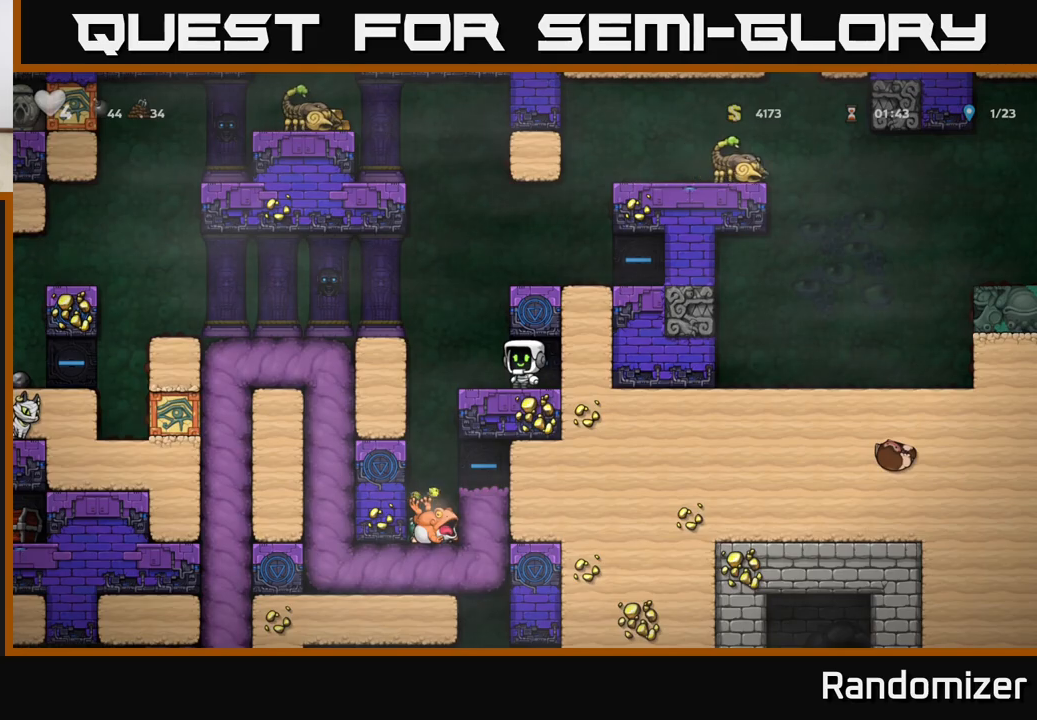
{"buttons": [], "left_stick": "center", "right_stick": "center", "events": []}
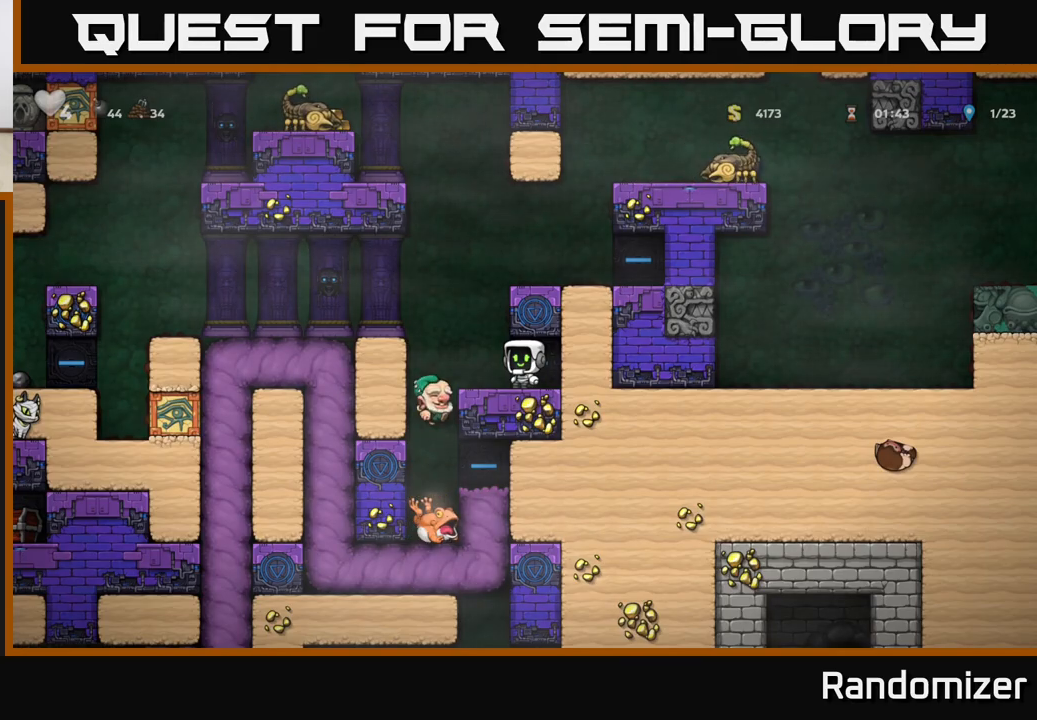
{"buttons": [], "left_stick": "center", "right_stick": "center", "events": []}